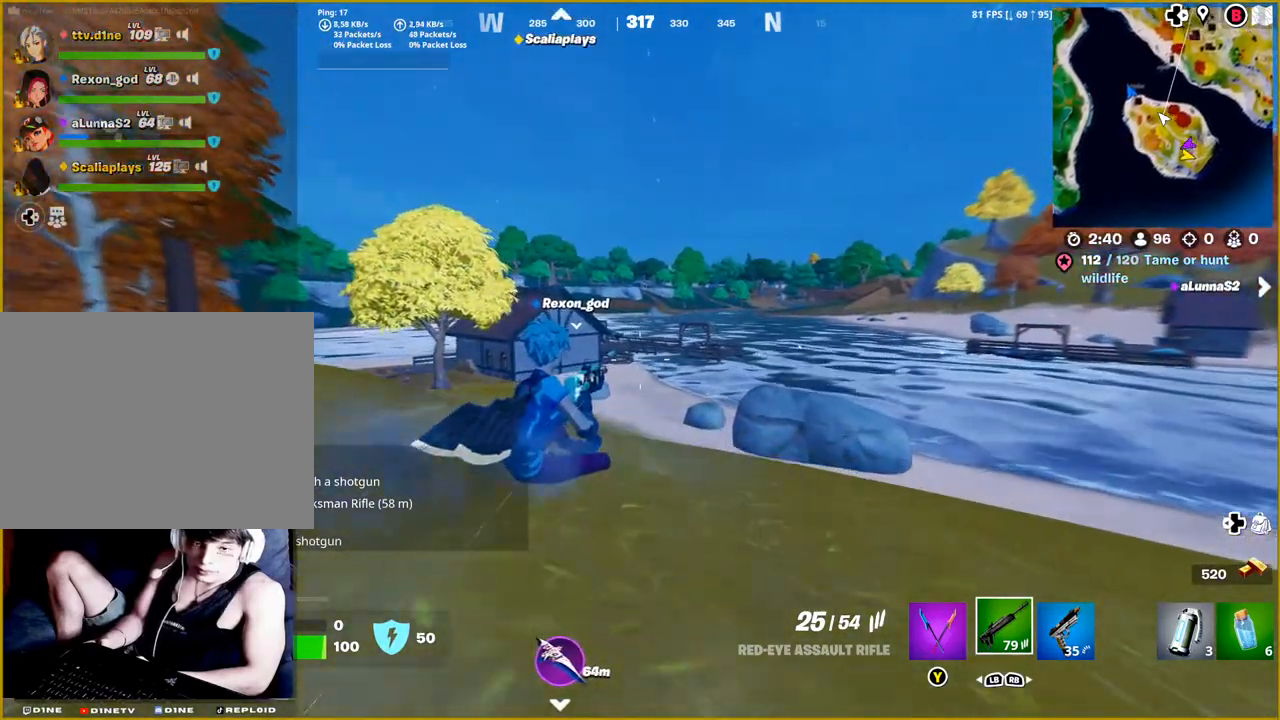
Gameplay with a controller (PlayStation layout); each line is a JSON object with the inputs held at the frame after it. "events" lists button and stick changes between this image and that frame as [ms after this image, input, new state], when the widget could be followed in between.
{"buttons": [], "left_stick": "up", "right_stick": "center", "events": []}
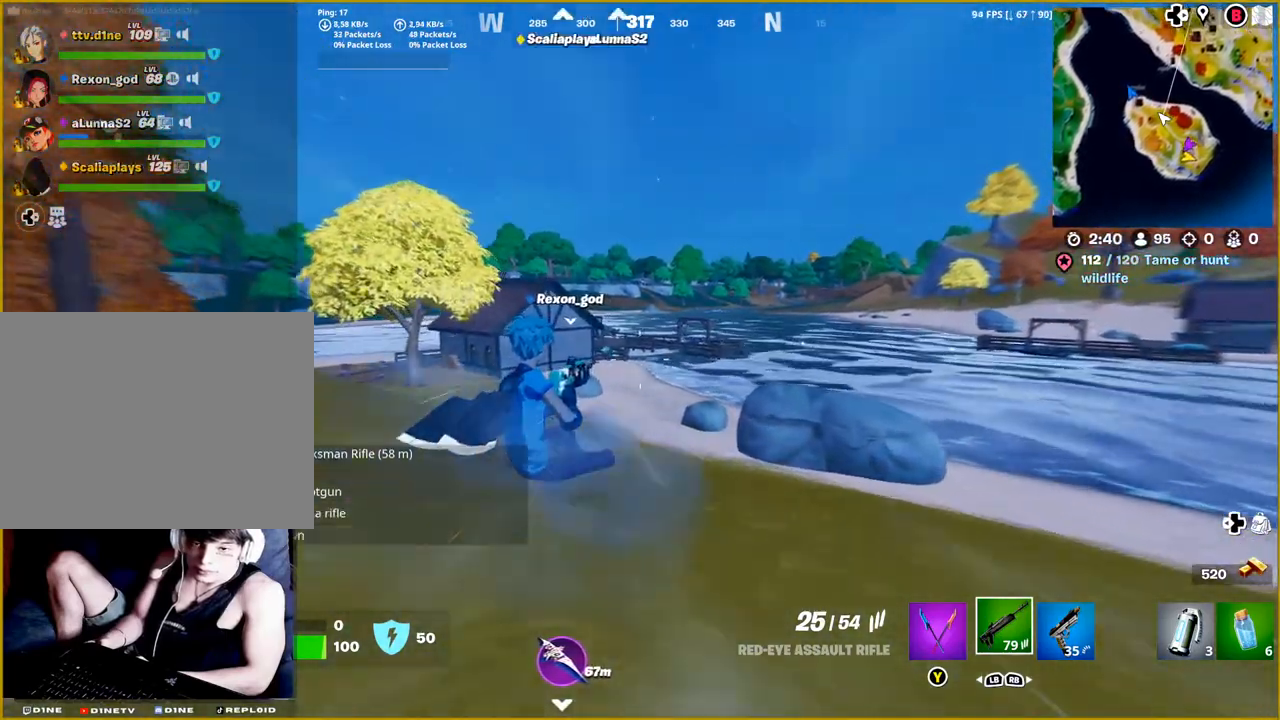
{"buttons": [], "left_stick": "up", "right_stick": "center", "events": []}
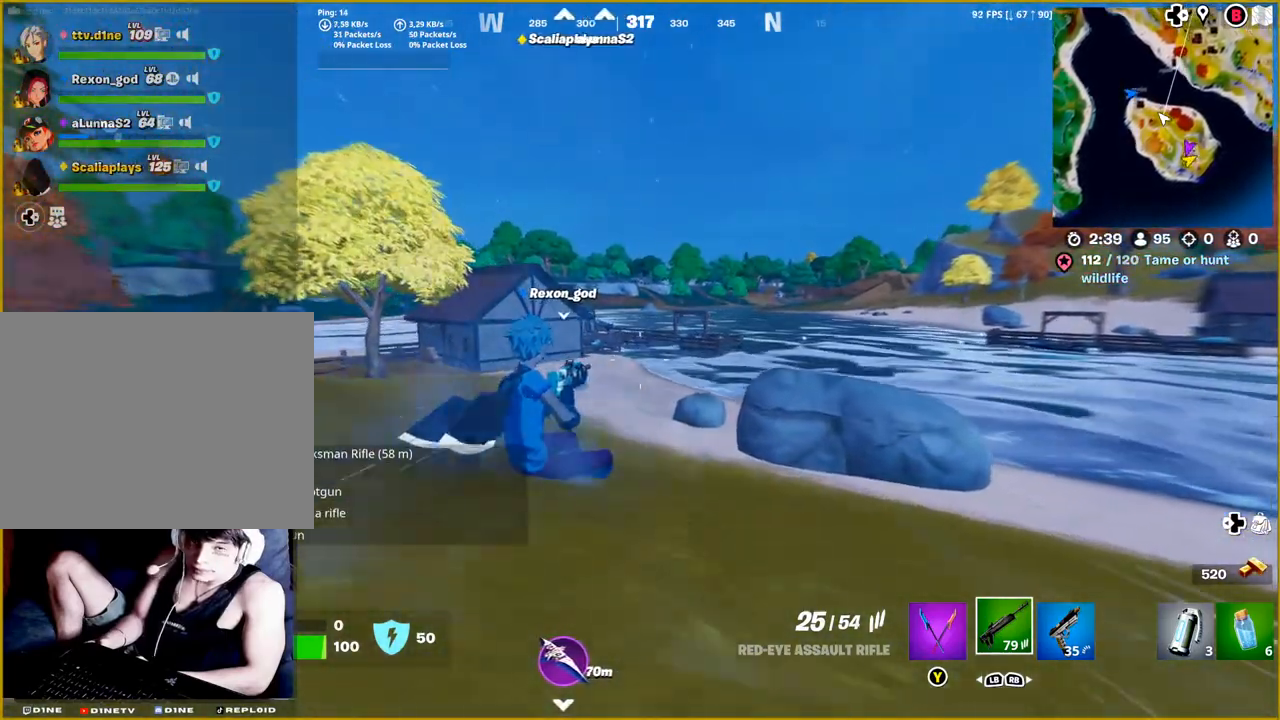
{"buttons": [], "left_stick": "up-left", "right_stick": "center", "events": [[483, "left_stick", "up-left"]]}
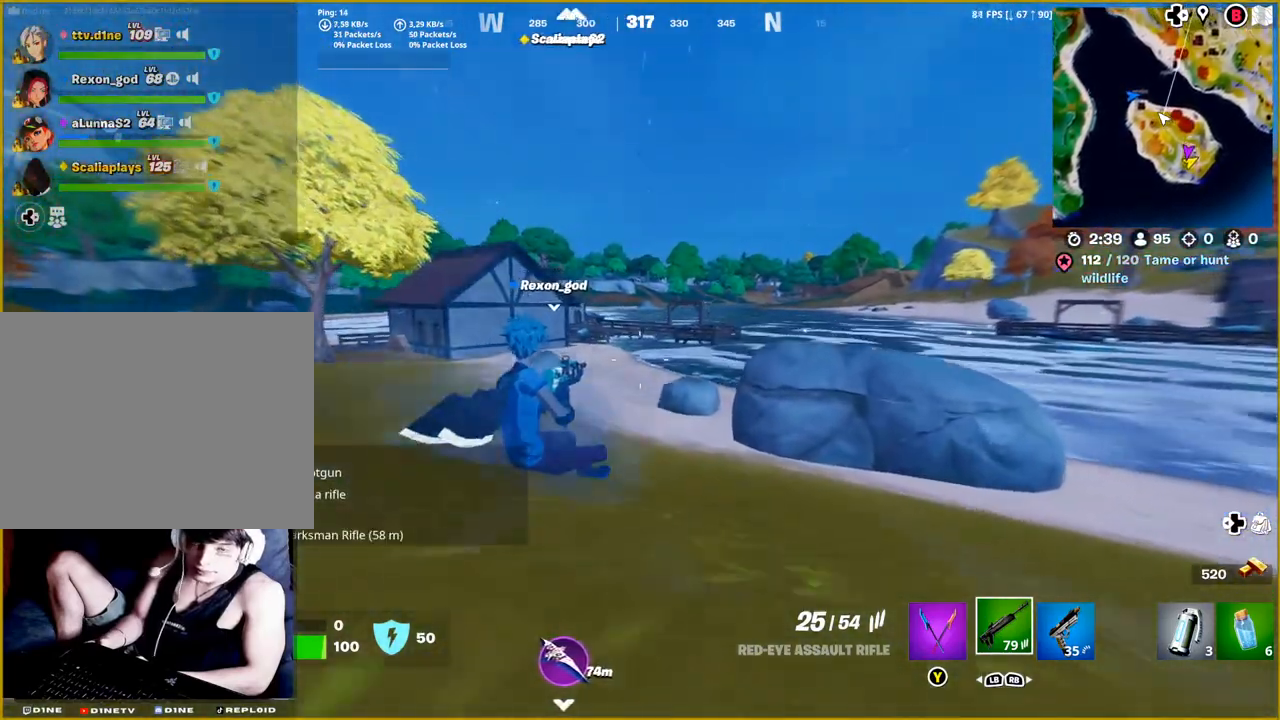
{"buttons": [], "left_stick": "up-left", "right_stick": "center", "events": []}
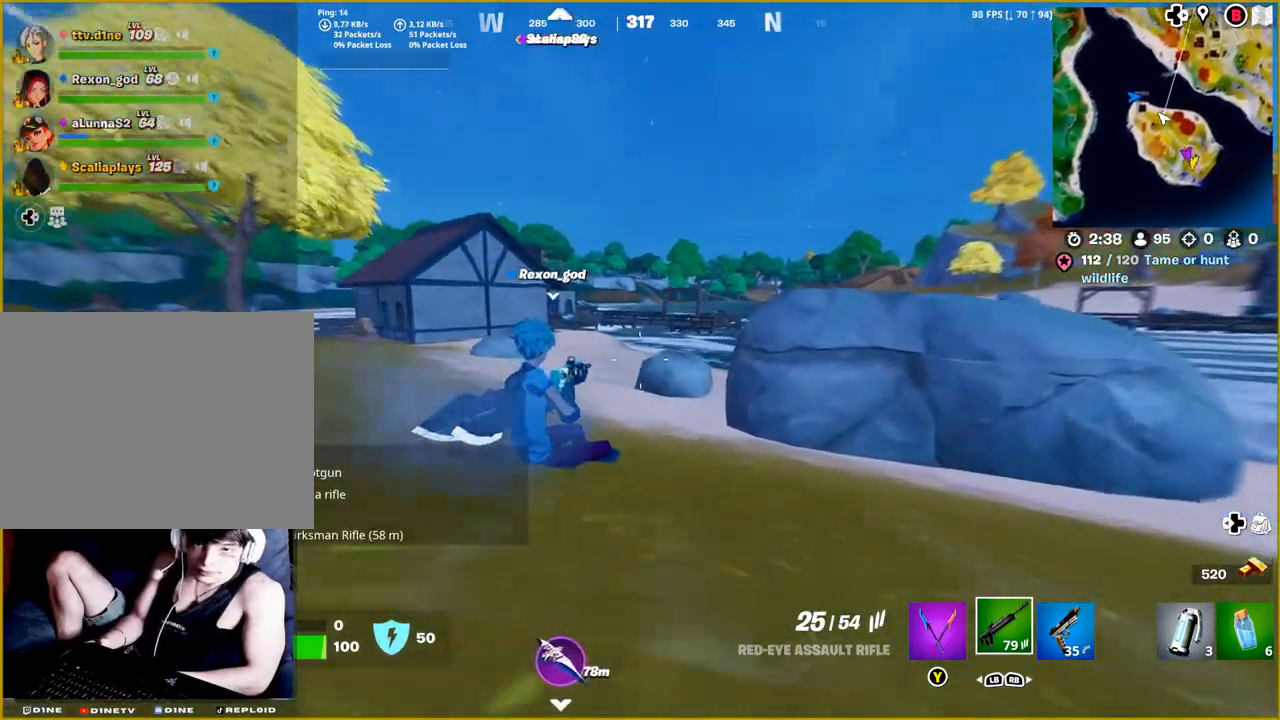
{"buttons": [], "left_stick": "up-left", "right_stick": "center", "events": [[83, "CROSS", "down"], [183, "CROSS", "up"]]}
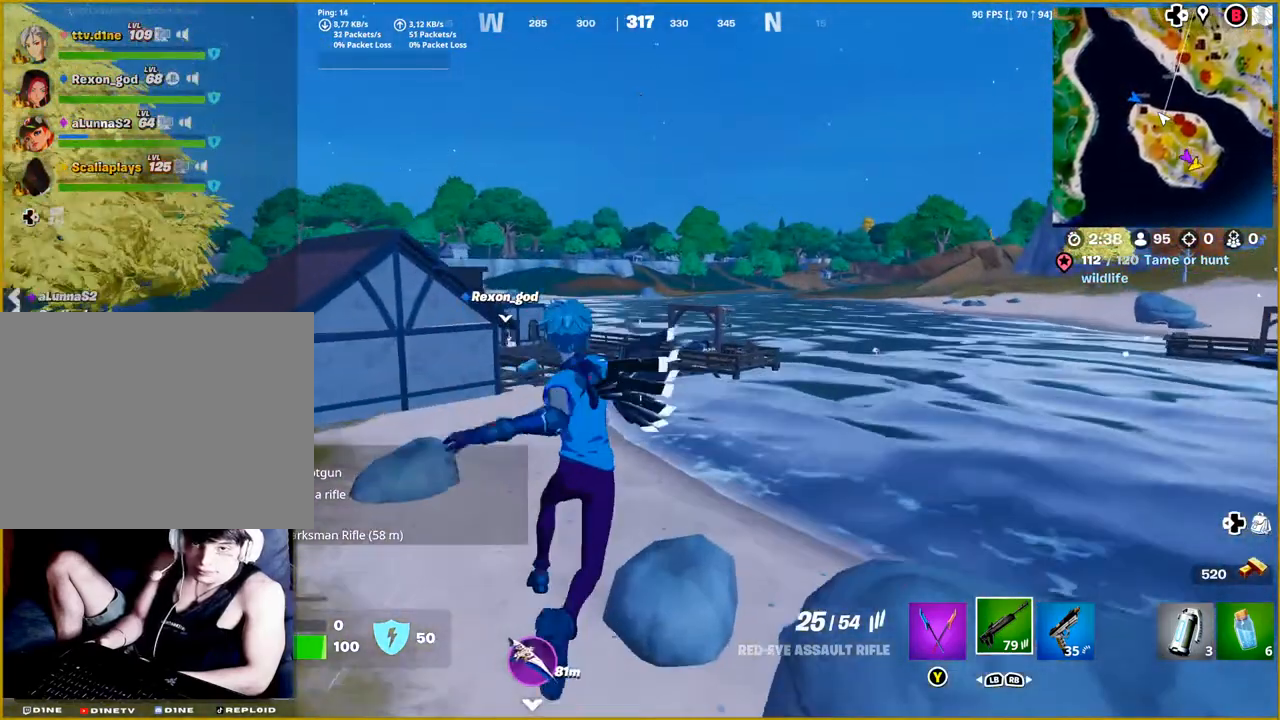
{"buttons": [], "left_stick": "up-left", "right_stick": "center", "events": []}
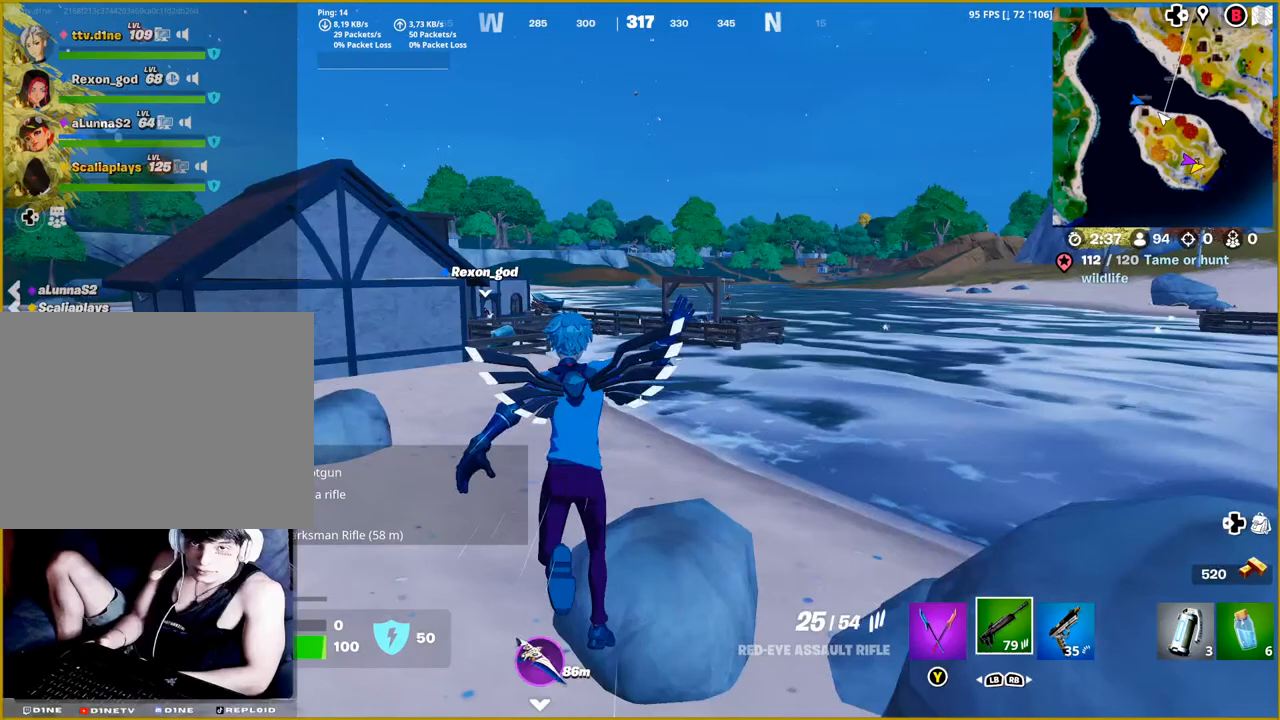
{"buttons": [], "left_stick": "up-left", "right_stick": "center", "events": [[200, "CROSS", "down"], [317, "CROSS", "up"]]}
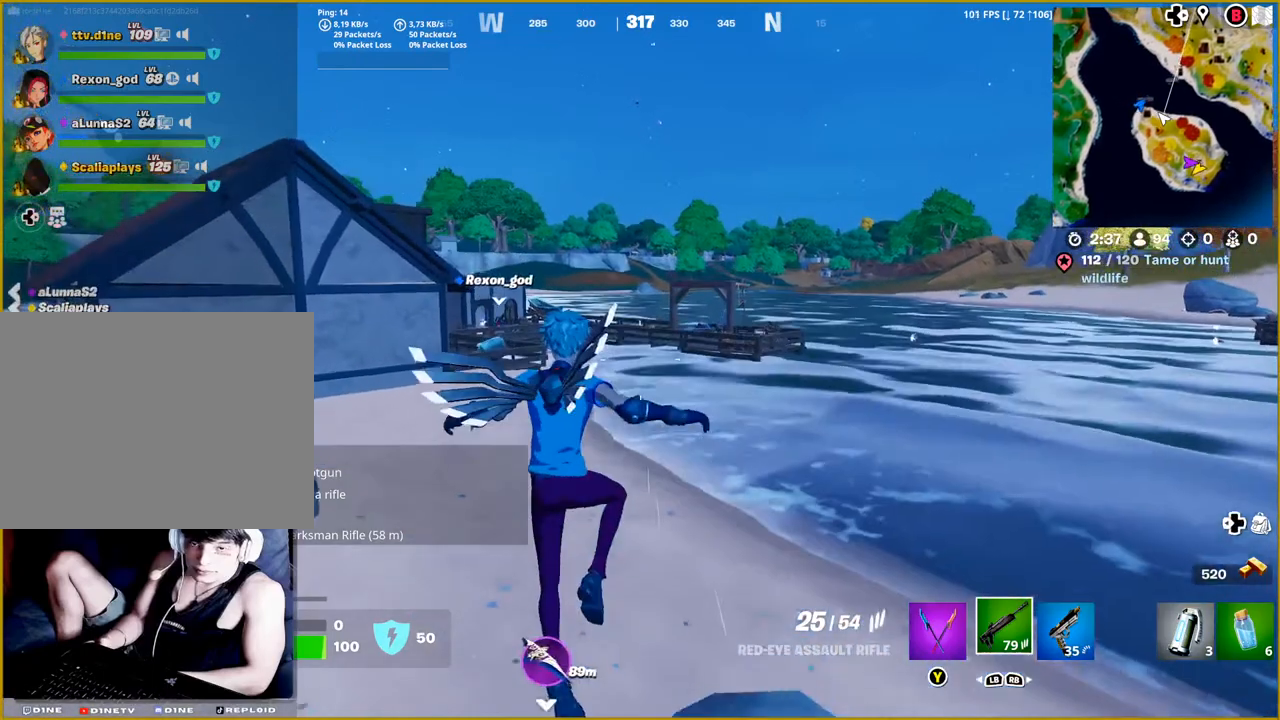
{"buttons": [], "left_stick": "up-left", "right_stick": "center", "events": []}
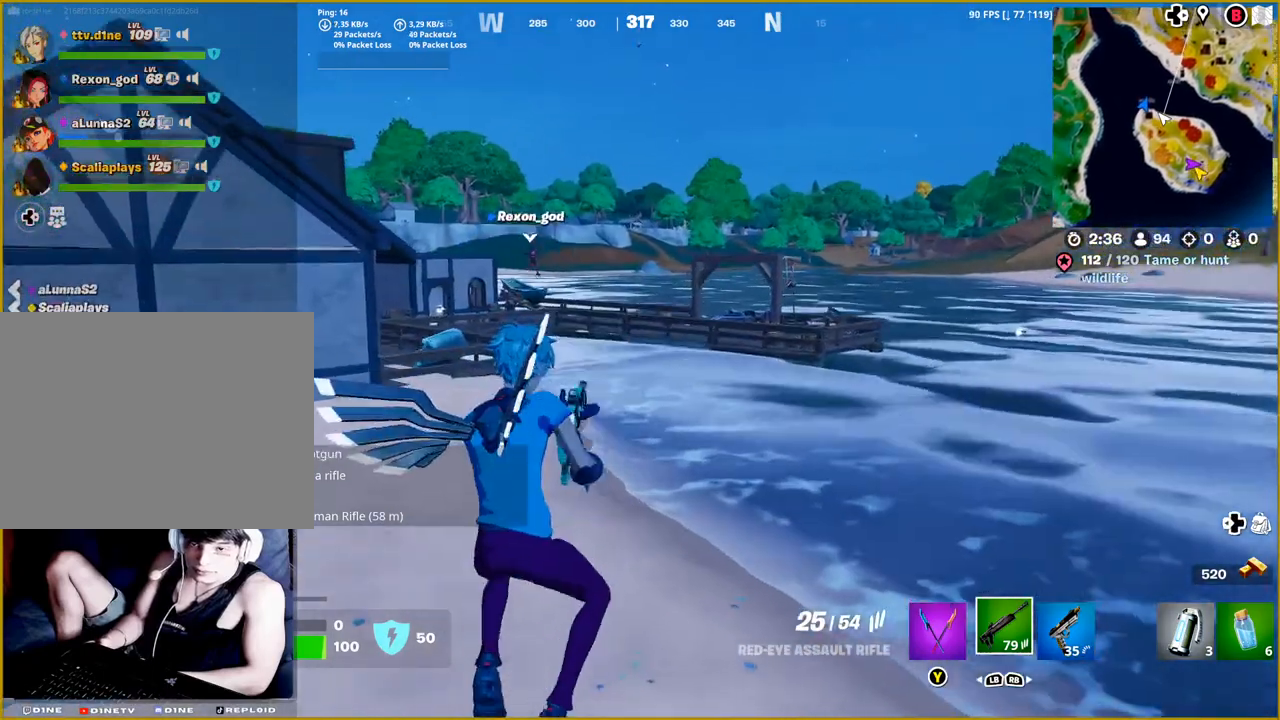
{"buttons": [], "left_stick": "up-left", "right_stick": "center", "events": []}
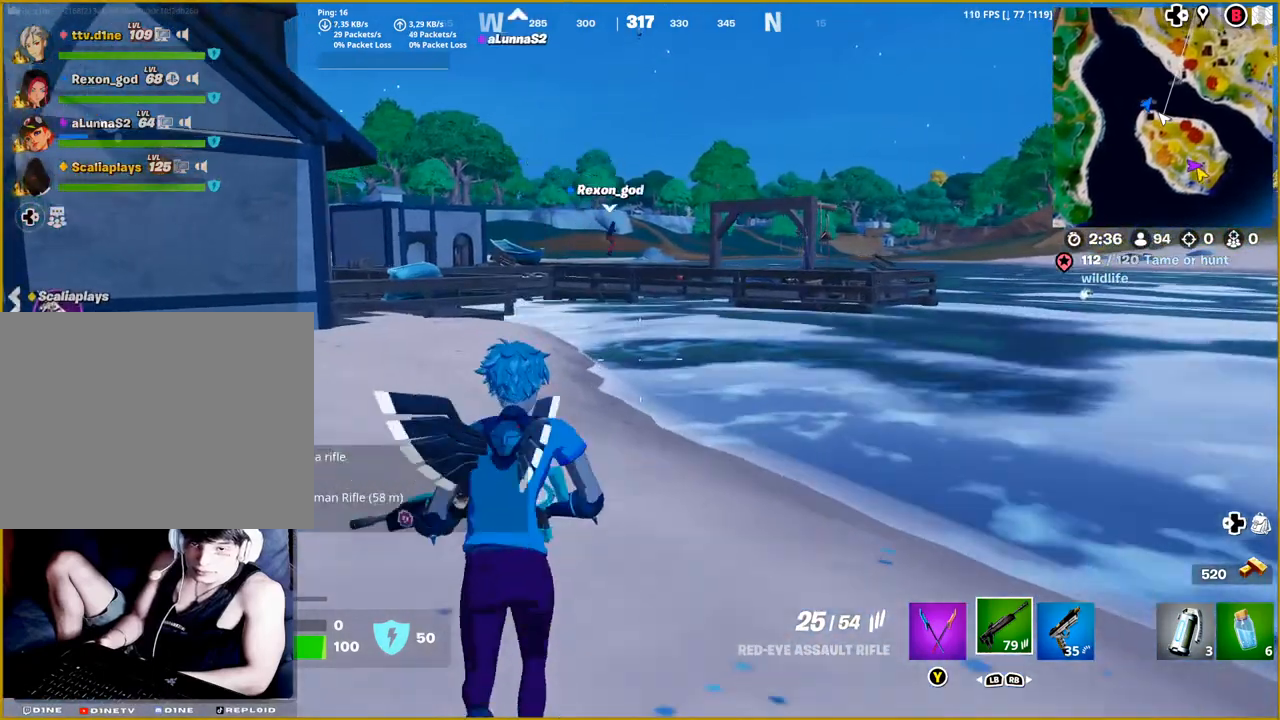
{"buttons": [], "left_stick": "up-left", "right_stick": "center", "events": []}
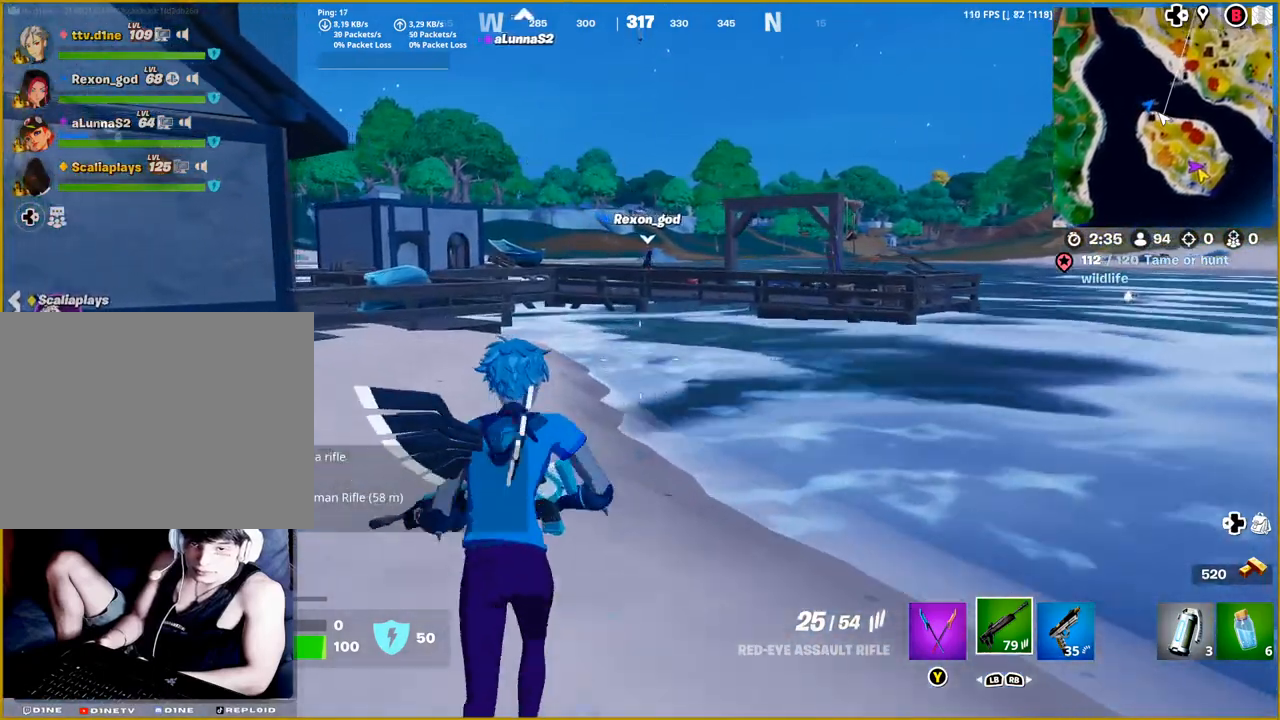
{"buttons": [], "left_stick": "up-left", "right_stick": "center", "events": [[17, "right_stick", "left"], [167, "right_stick", "center"]]}
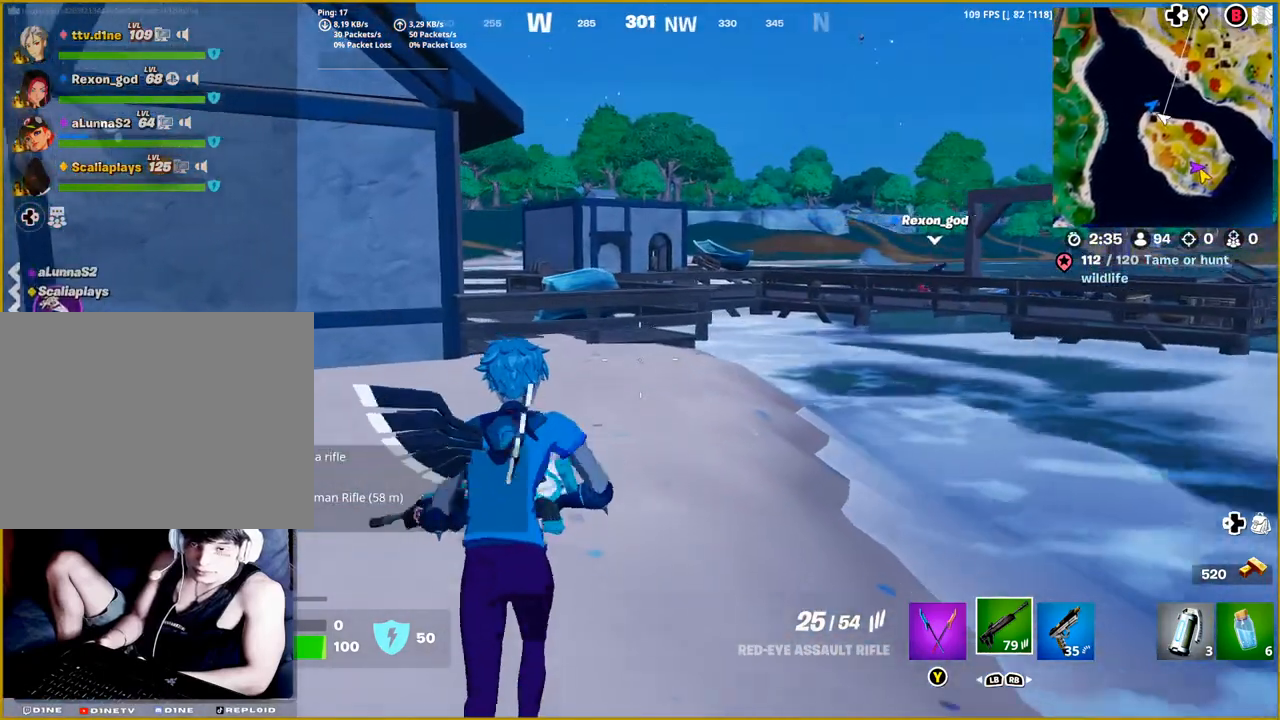
{"buttons": [], "left_stick": "up-left", "right_stick": "center", "events": []}
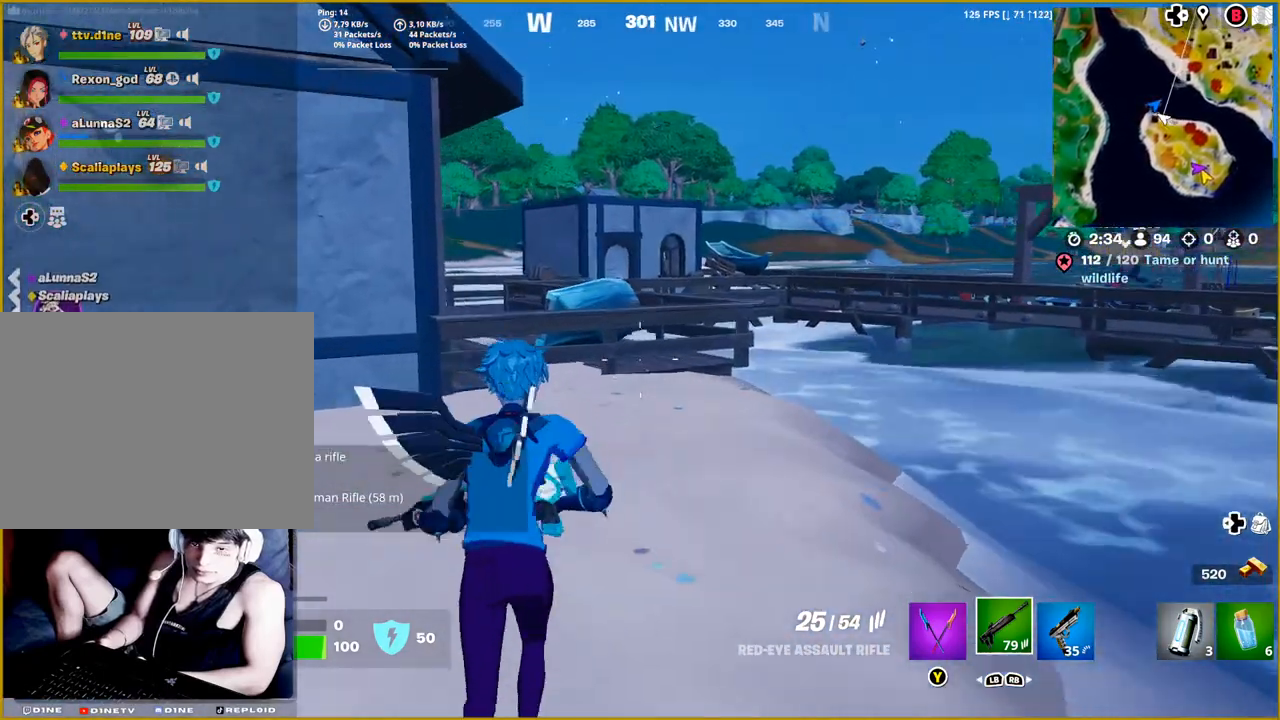
{"buttons": [], "left_stick": "up-left", "right_stick": "center", "events": []}
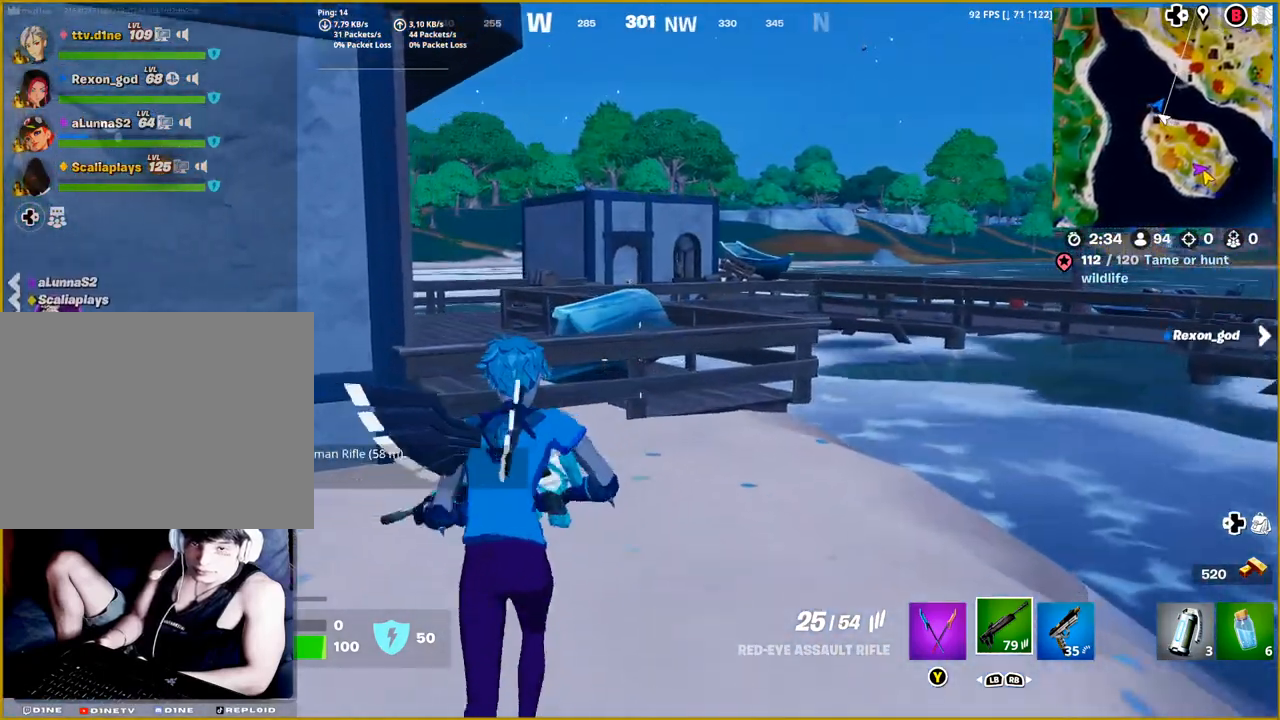
{"buttons": [], "left_stick": "up-left", "right_stick": "center", "events": [[333, "CROSS", "down"], [433, "CROSS", "up"]]}
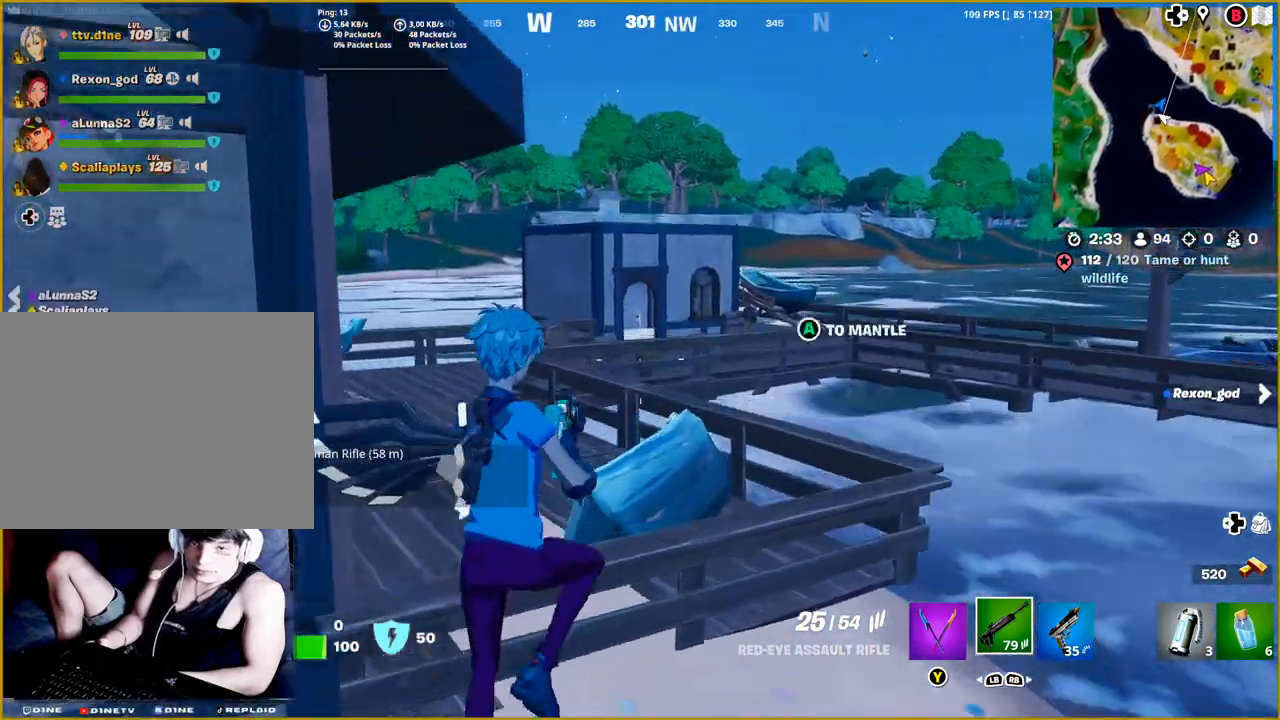
{"buttons": [], "left_stick": "up-left", "right_stick": "center", "events": []}
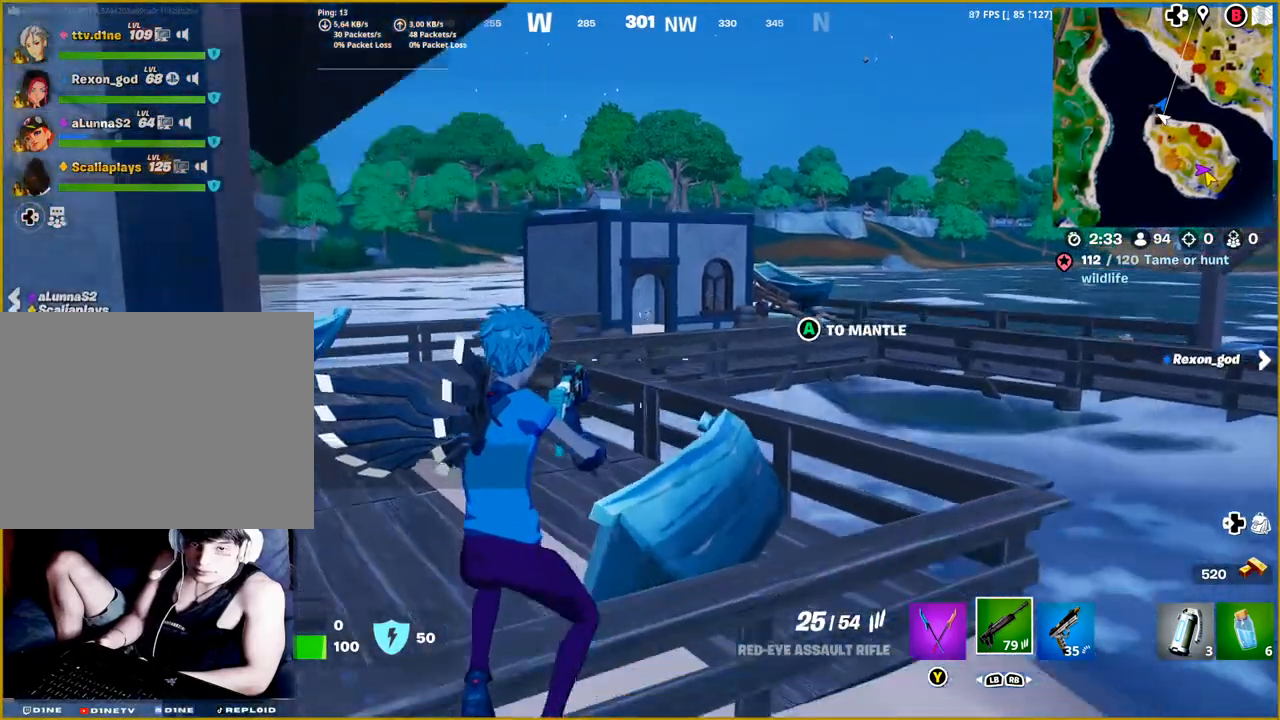
{"buttons": [], "left_stick": "up-left", "right_stick": "center", "events": []}
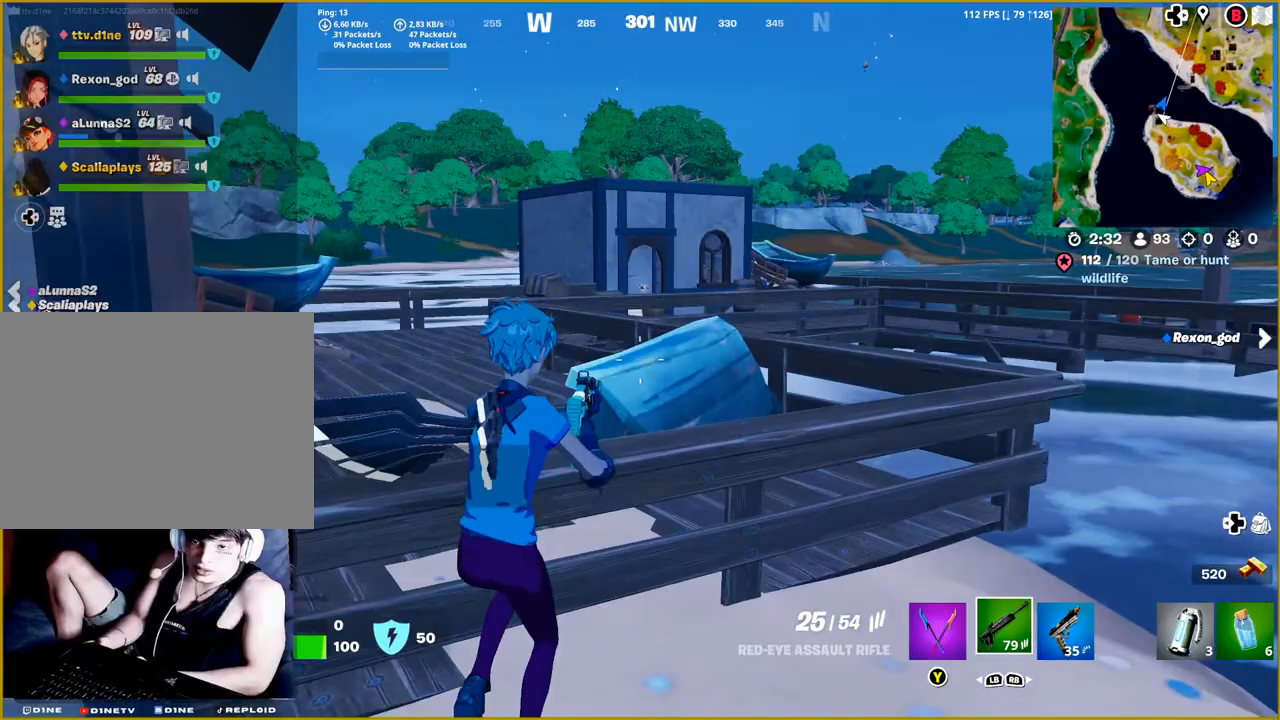
{"buttons": [], "left_stick": "up-left", "right_stick": "center", "events": [[17, "CROSS", "down"], [117, "CROSS", "up"], [200, "left_stick", "up"], [483, "left_stick", "up-left"]]}
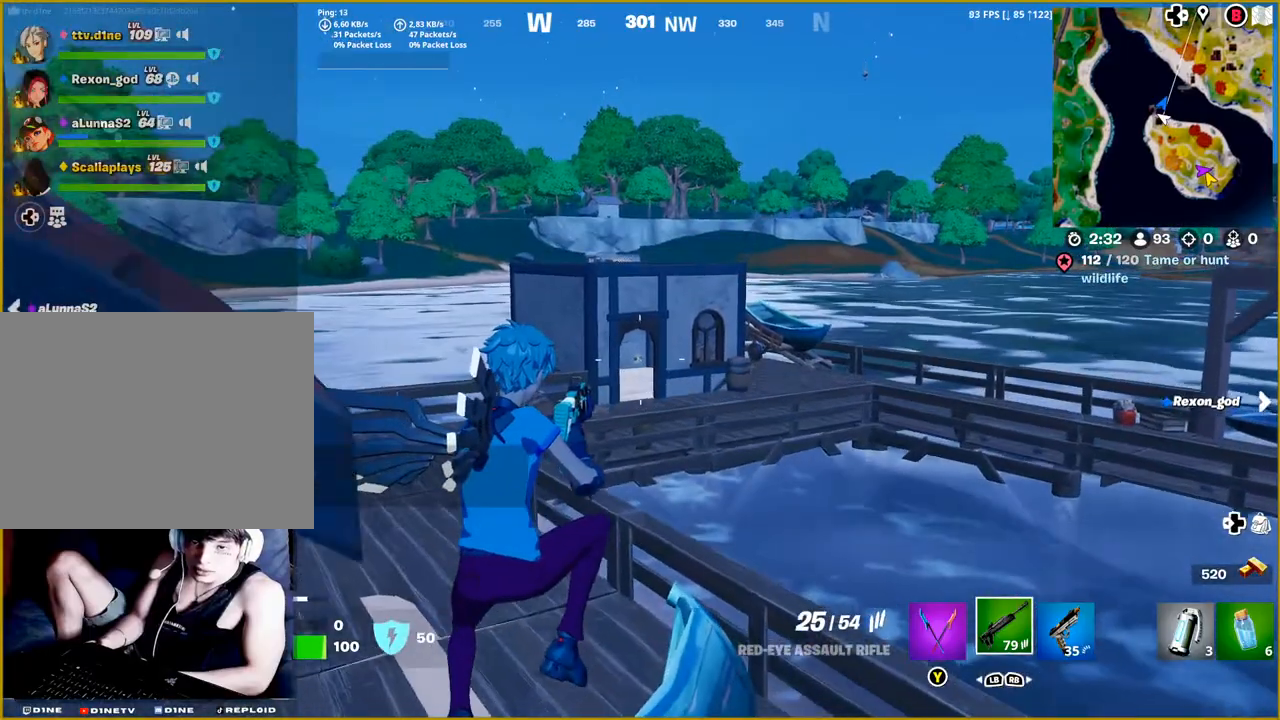
{"buttons": ["CROSS"], "left_stick": "up-left", "right_stick": "center", "events": [[400, "CROSS", "down"]]}
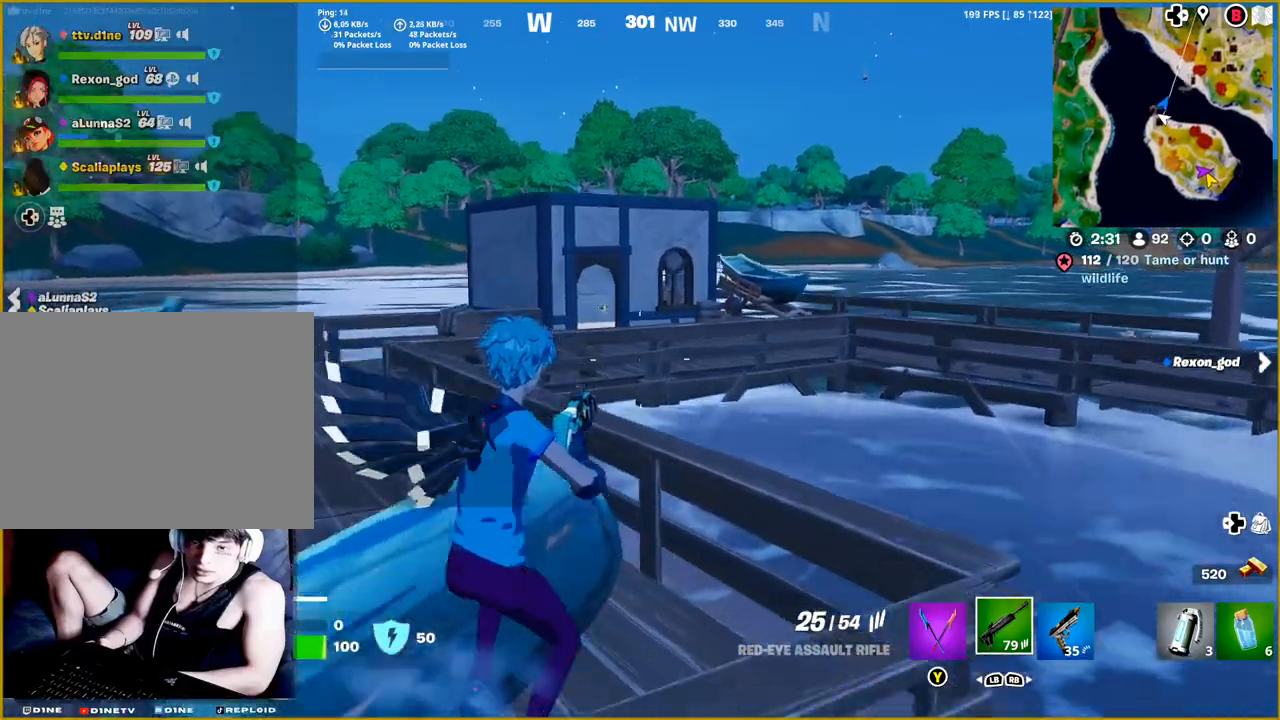
{"buttons": ["CROSS"], "left_stick": "up-left", "right_stick": "center", "events": [[33, "CROSS", "up"], [400, "CROSS", "down"]]}
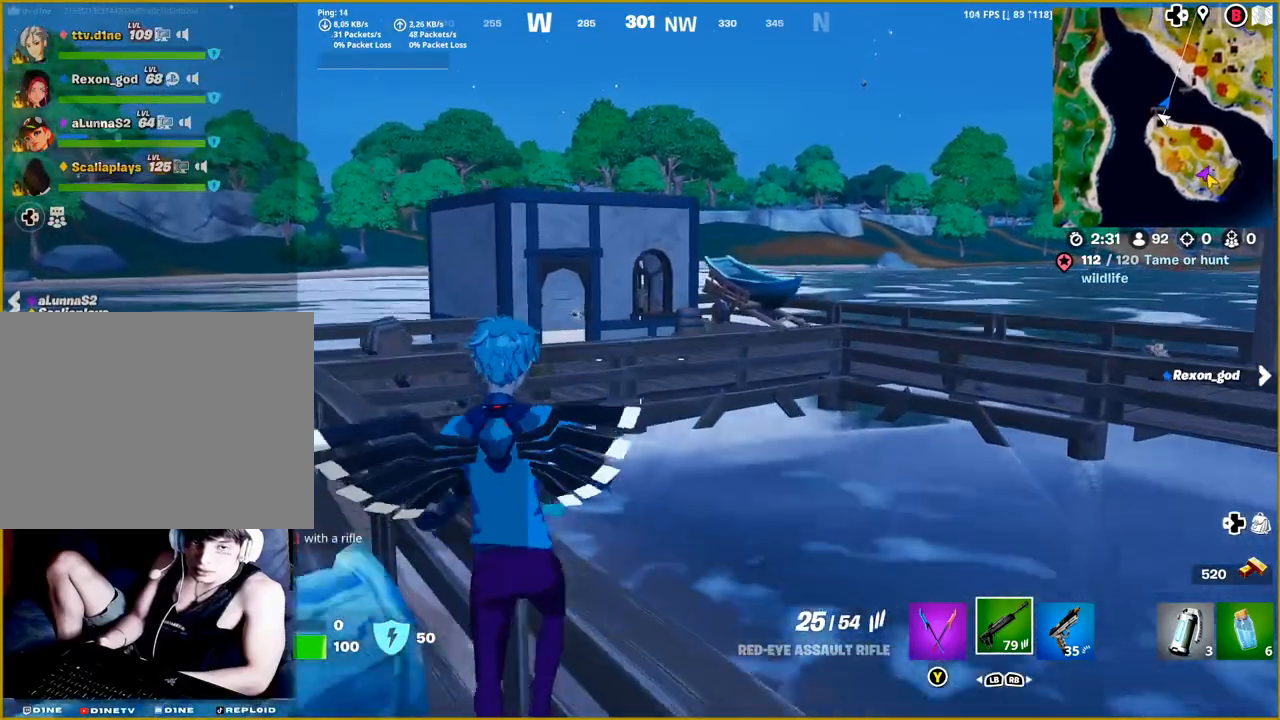
{"buttons": [], "left_stick": "up-left", "right_stick": "center", "events": [[17, "CROSS", "up"]]}
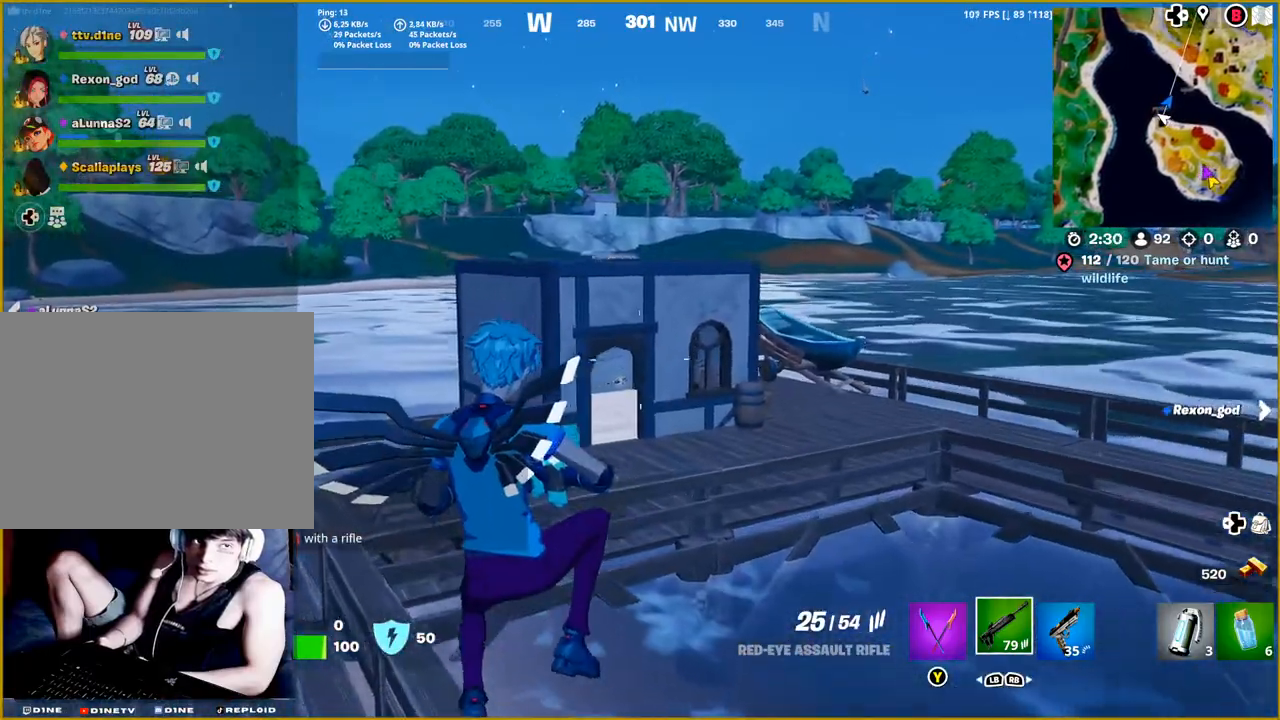
{"buttons": [], "left_stick": "up-left", "right_stick": "center", "events": []}
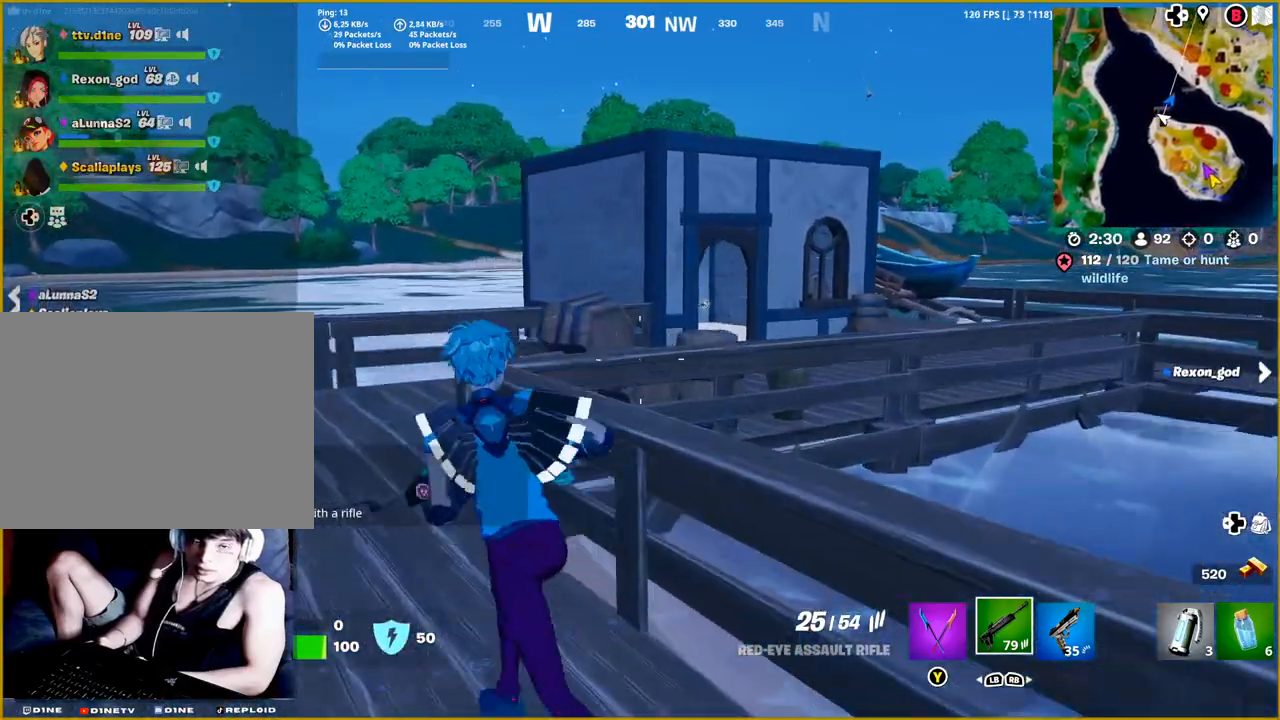
{"buttons": [], "left_stick": "up-left", "right_stick": "right", "events": [[167, "right_stick", "right"]]}
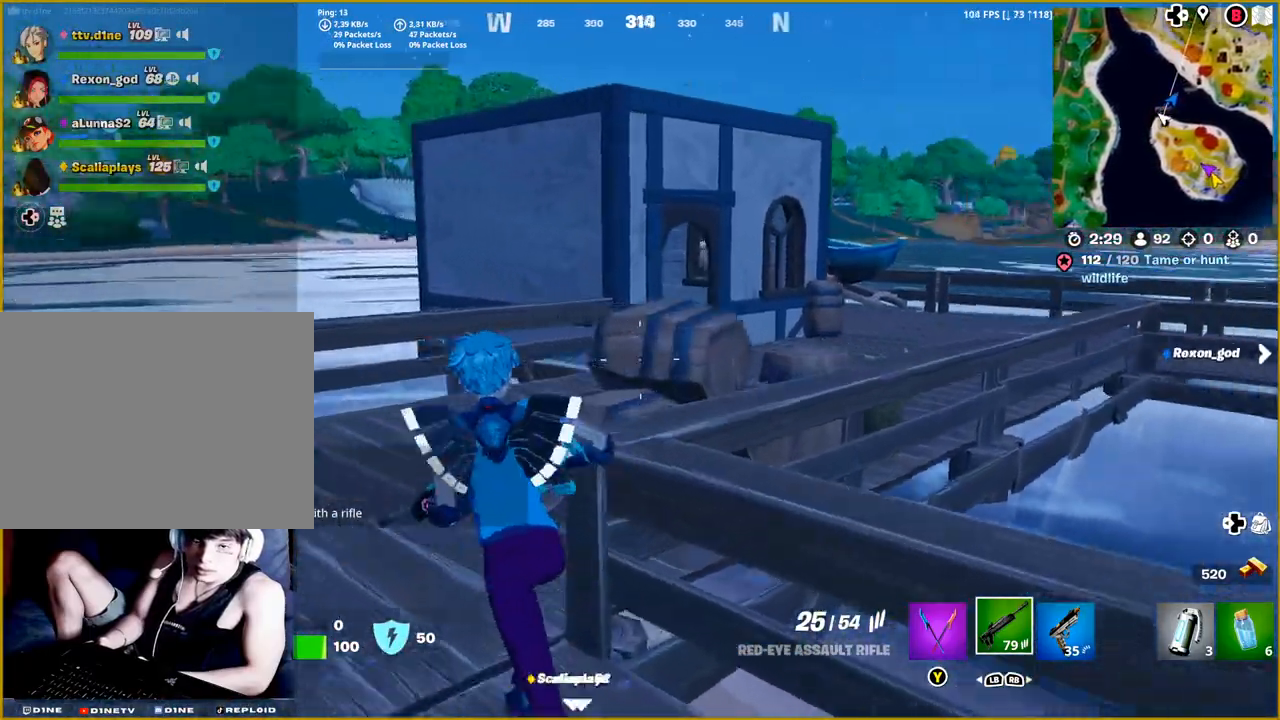
{"buttons": [], "left_stick": "up-left", "right_stick": "right", "events": []}
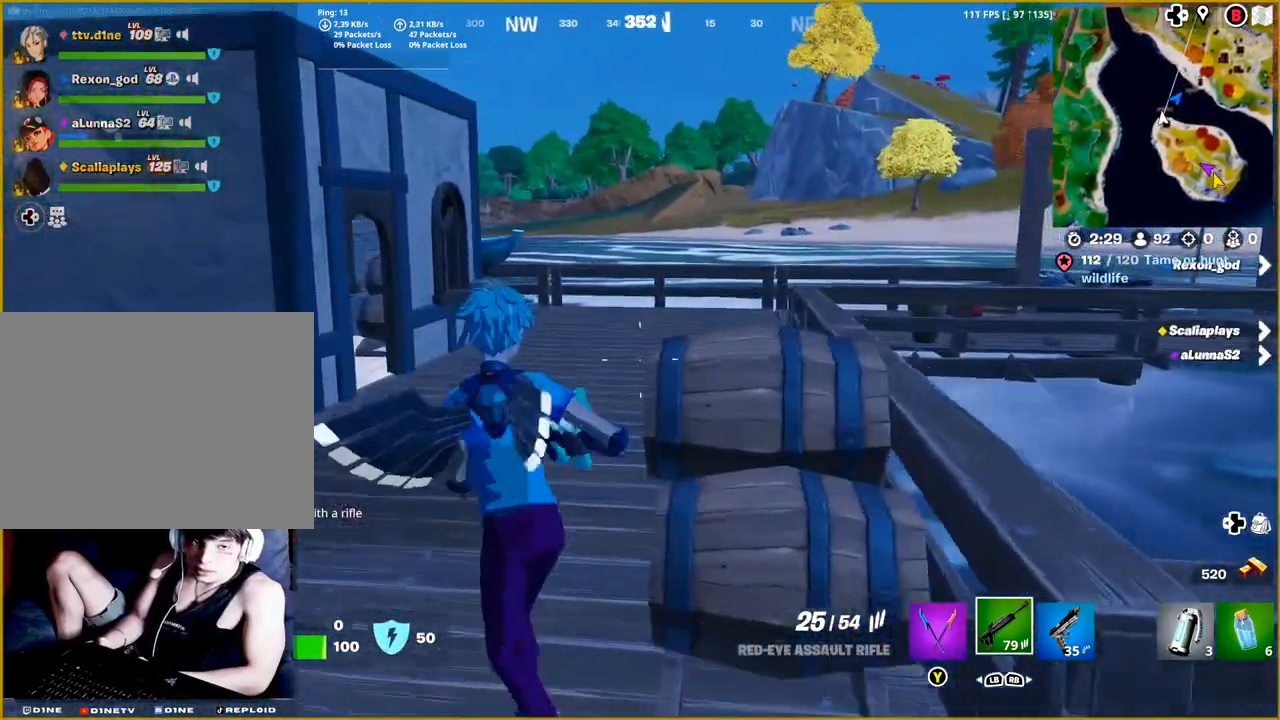
{"buttons": [], "left_stick": "up", "right_stick": "center", "events": [[300, "left_stick", "up"], [417, "right_stick", "center"]]}
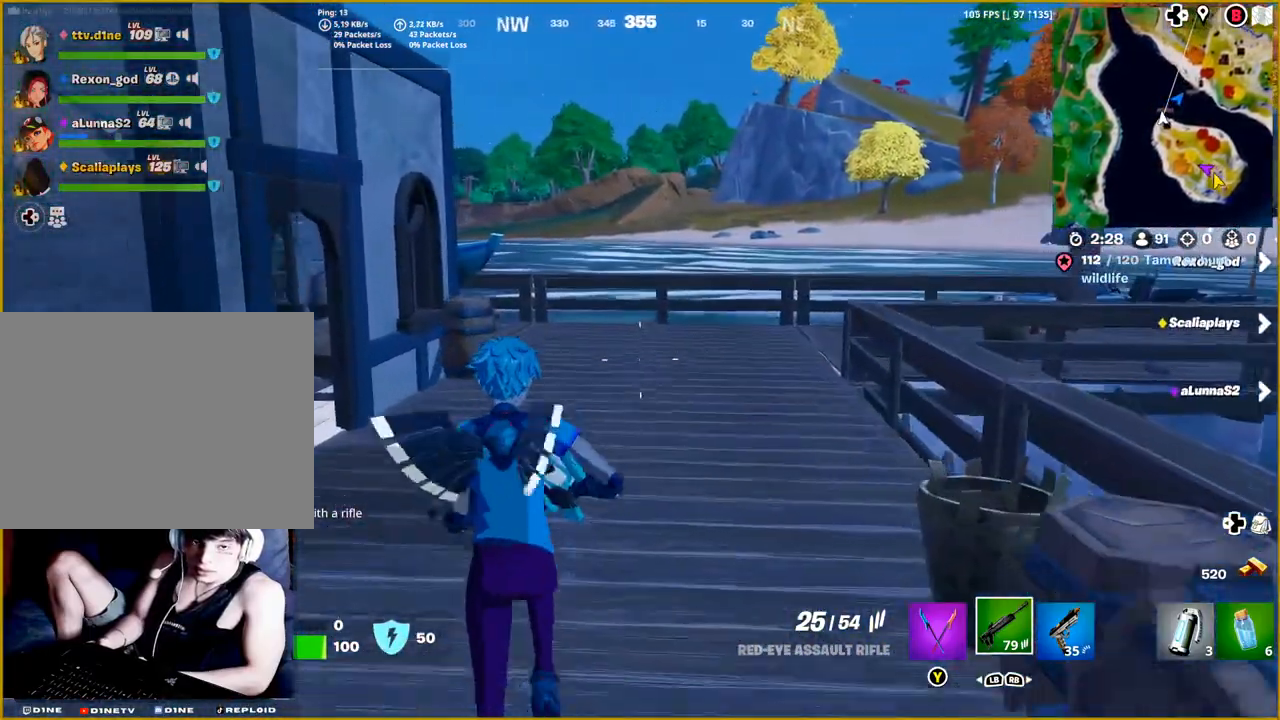
{"buttons": [], "left_stick": "up", "right_stick": "center", "events": [[83, "right_stick", "left"], [383, "right_stick", "center"]]}
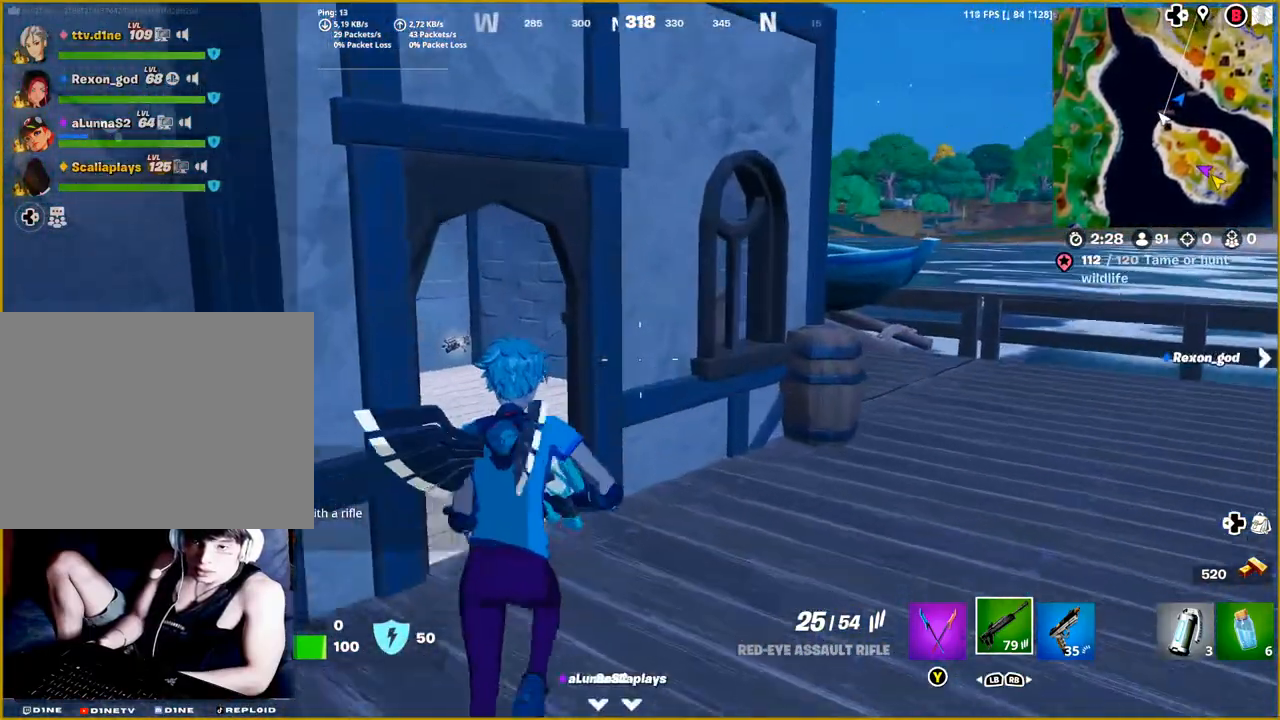
{"buttons": [], "left_stick": "up-right", "right_stick": "right", "events": [[83, "left_stick", "up-right"], [433, "right_stick", "right"]]}
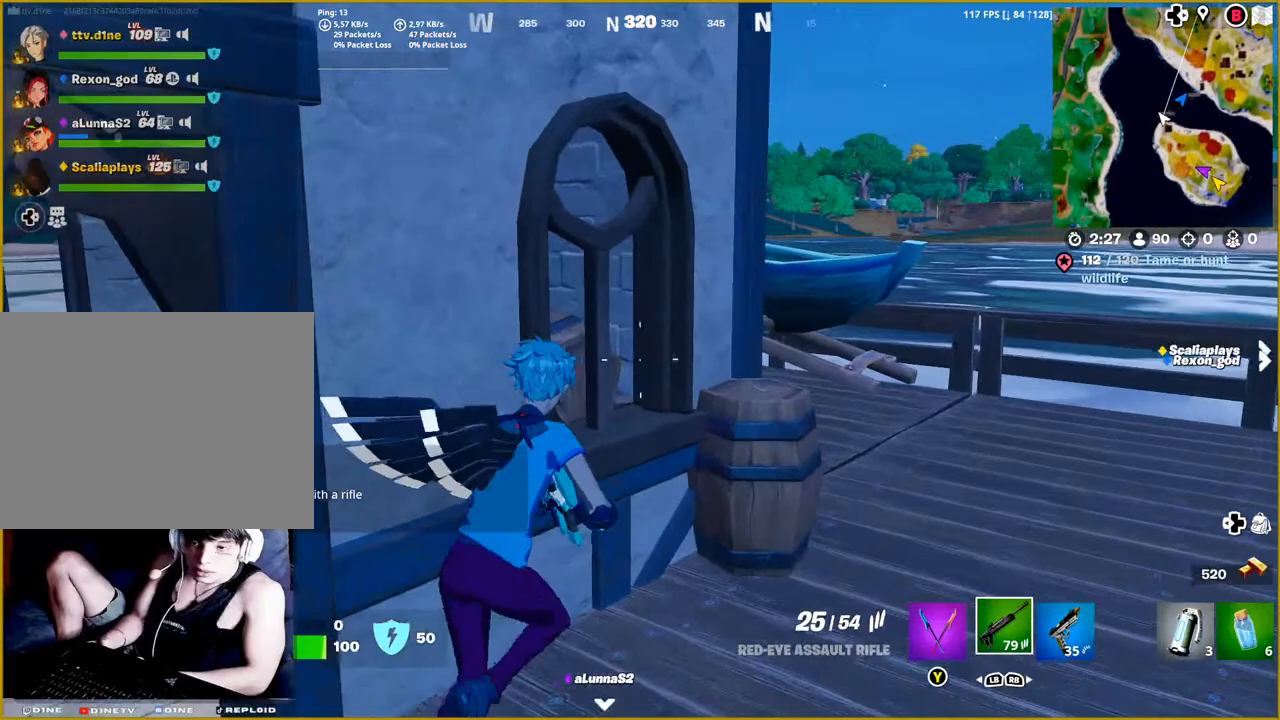
{"buttons": [], "left_stick": "left", "right_stick": "left", "events": [[100, "right_stick", "center"], [183, "left_stick", "left"], [200, "right_stick", "left"]]}
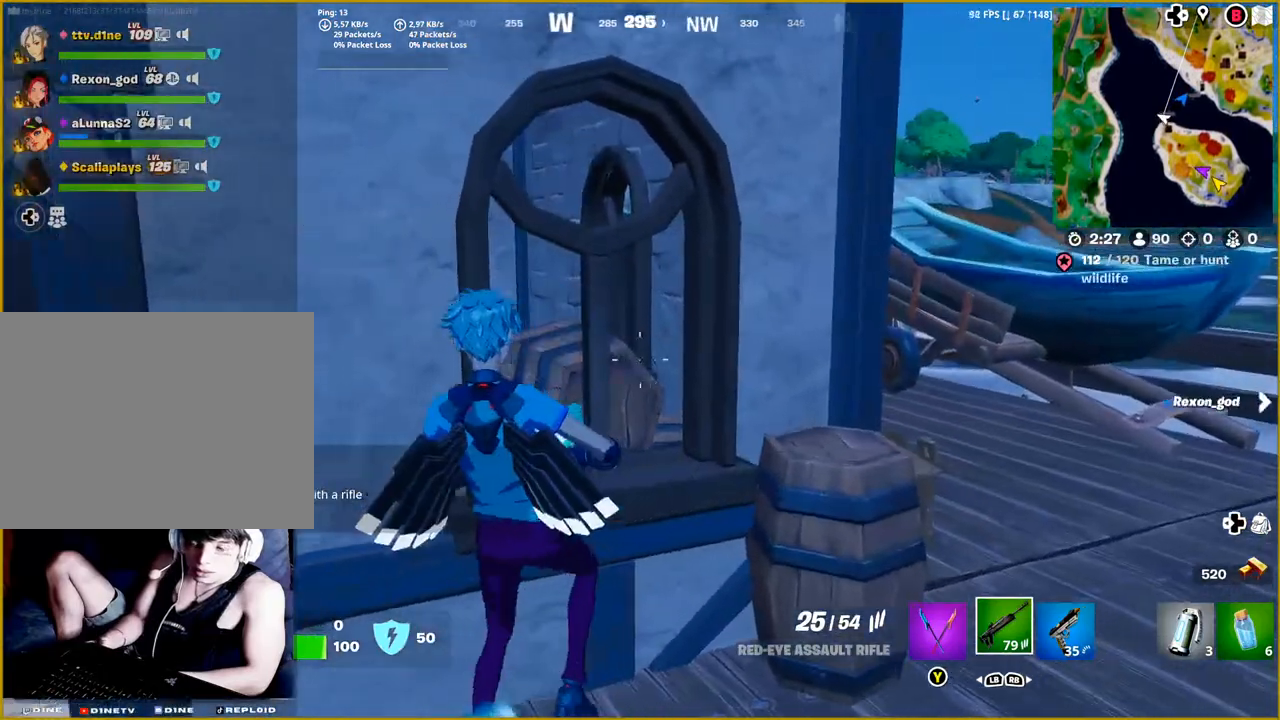
{"buttons": [], "left_stick": "left", "right_stick": "down-left", "events": [[467, "right_stick", "down-left"]]}
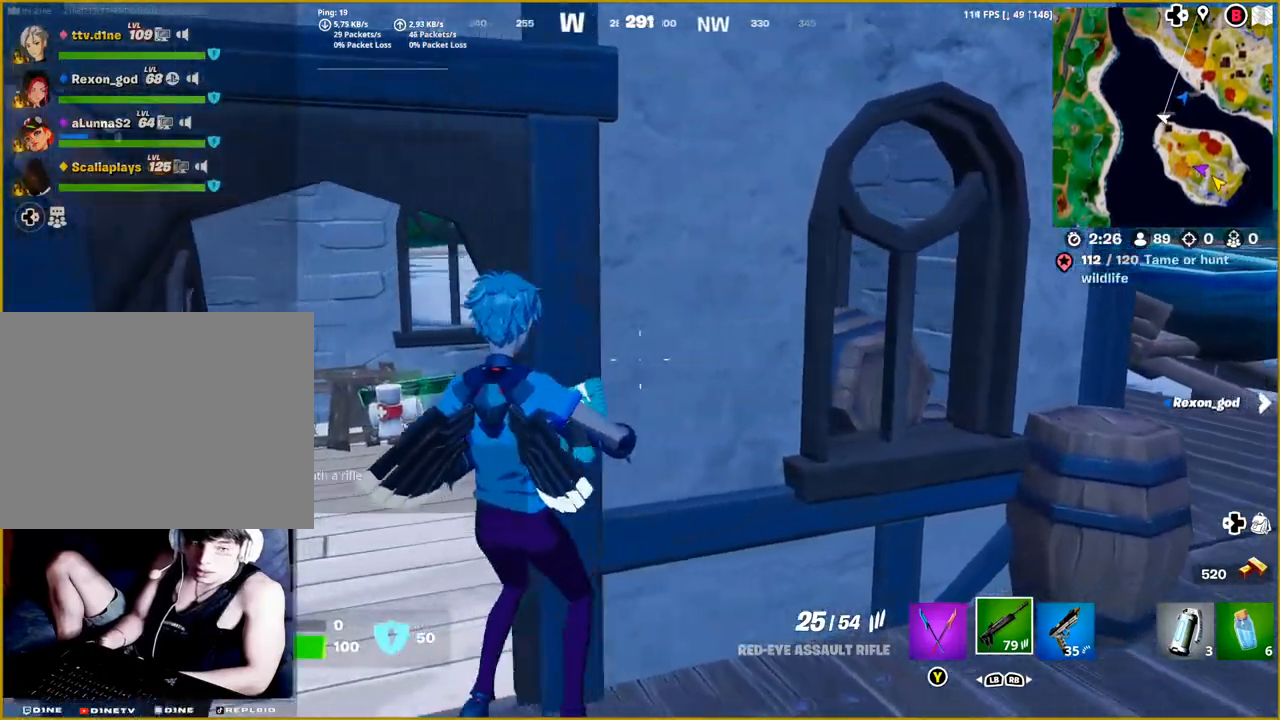
{"buttons": [], "left_stick": "up", "right_stick": "down-left", "events": [[50, "left_stick", "up-left"], [333, "left_stick", "up"]]}
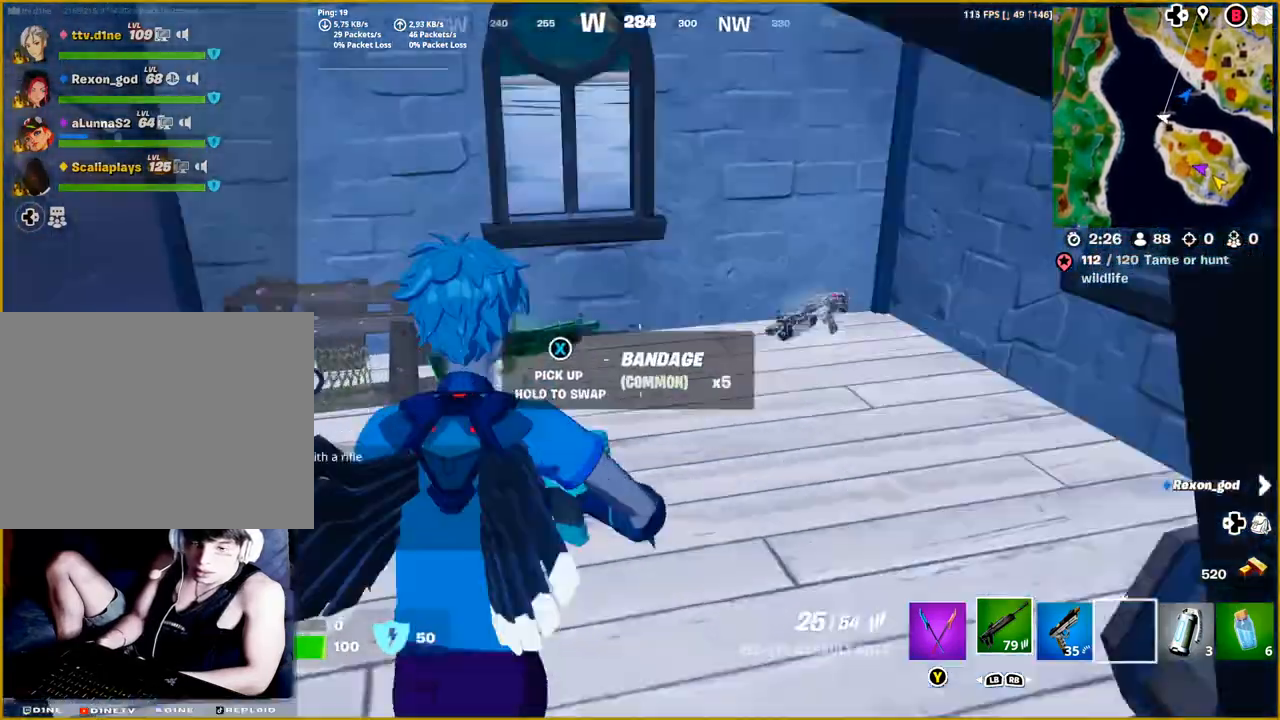
{"buttons": [], "left_stick": "center", "right_stick": "center", "events": [[67, "right_stick", "center"], [150, "left_stick", "up-left"], [250, "left_stick", "center"], [283, "SQUARE", "down"], [383, "SQUARE", "up"]]}